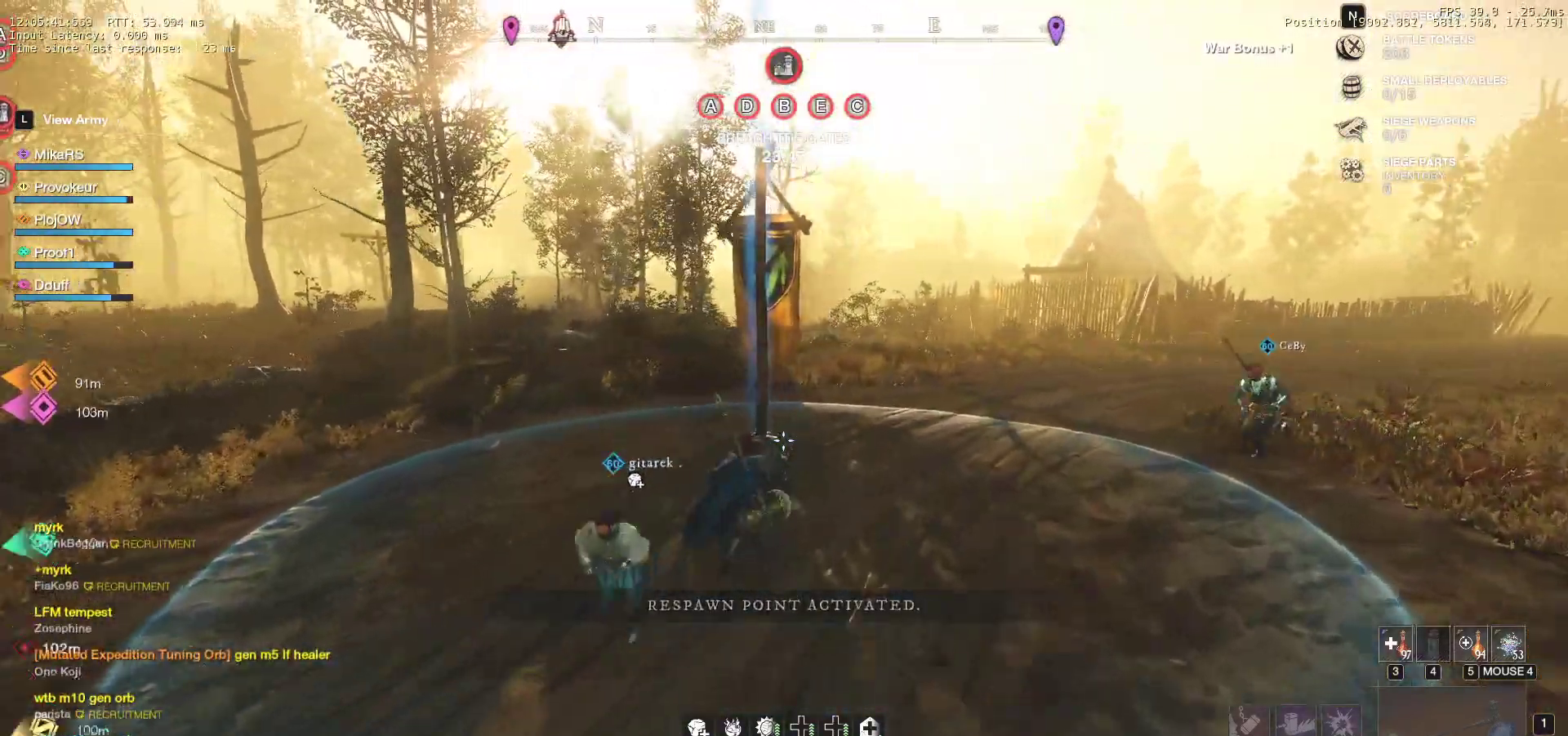
Gameplay with keyboard and mouse; each line is a JSON object with the keys and mouse buttons held at the frame after it. "events" lists presses ("down") and releases ("up") of "a", "ctrl", "d", "e", "f", "q", "r", "s", "shift", "space", "tab", "w", "mouse_left", "mouse_wheel", "mouse_right", "mouse_mb4" and "mouse_mb5" between this image and that frame as [ms after this image, input, new state], when the widget could be followed in between. "mouse_left", "mouse_wheel", "mouse_right", "mouse_mb4", "mouse_mb5" = the "left", "wheel", "right", "mb4", "mb5" buttons of the "mouse" list. No other keys are recorded. "wheel" means that the mouse wheel is clicked or scrolled. Mouse movement is not recorded.
{"keys": [], "mouse": [], "events": [[217, "e", "down"], [283, "w", "up"], [350, "e", "up"]]}
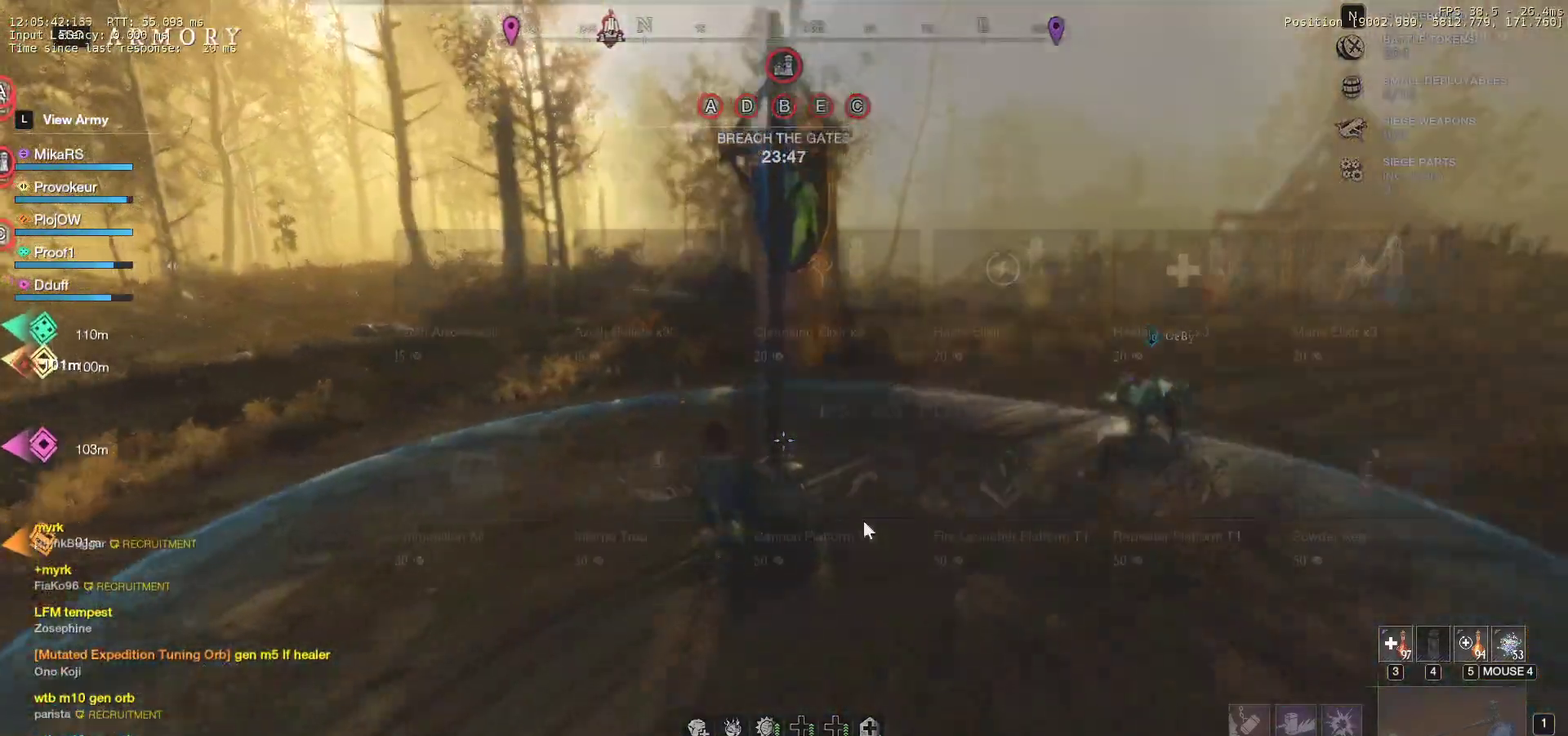
{"keys": [], "mouse": [], "events": []}
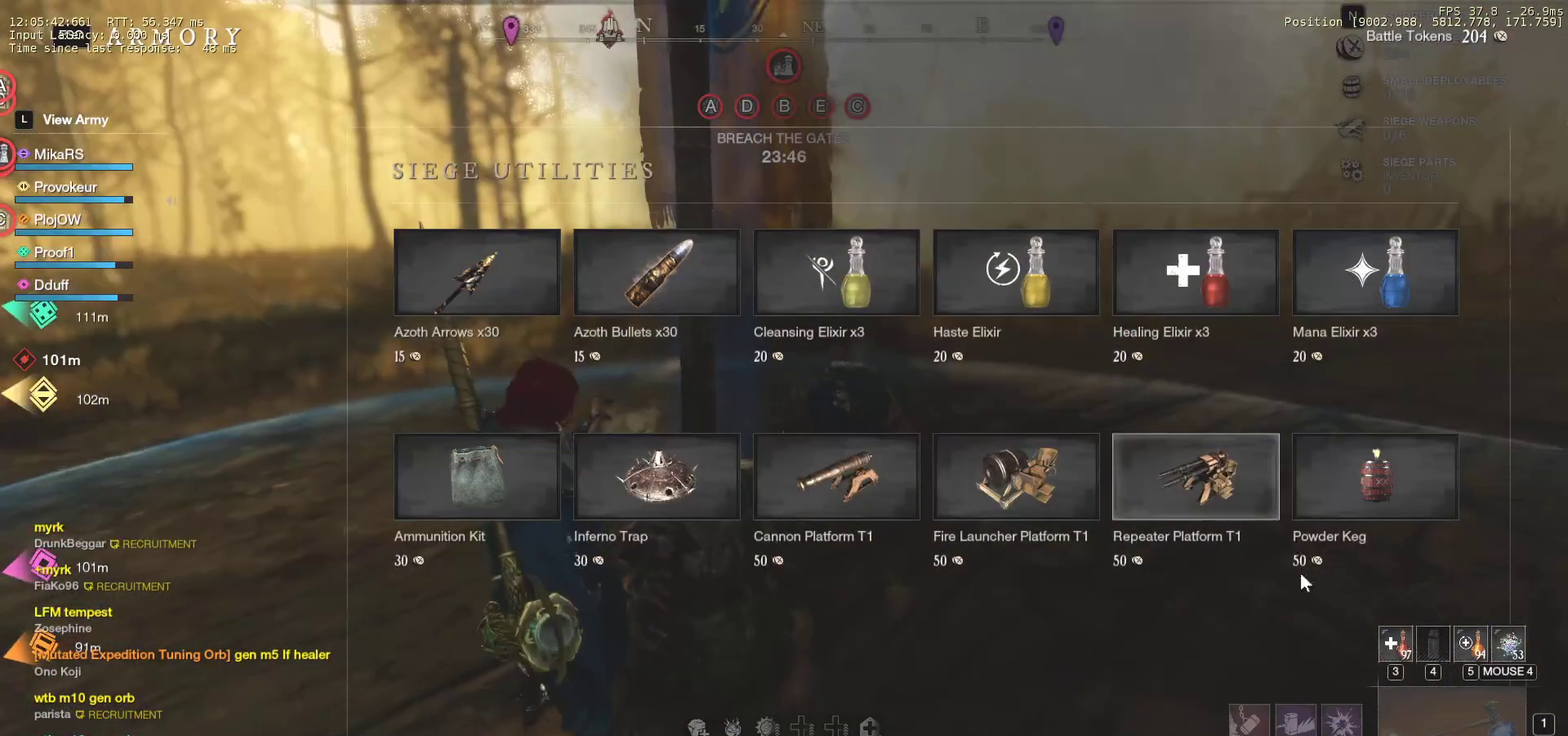
{"keys": [], "mouse": [], "events": [[367, "mouse_left", "down"], [417, "mouse_left", "up"]]}
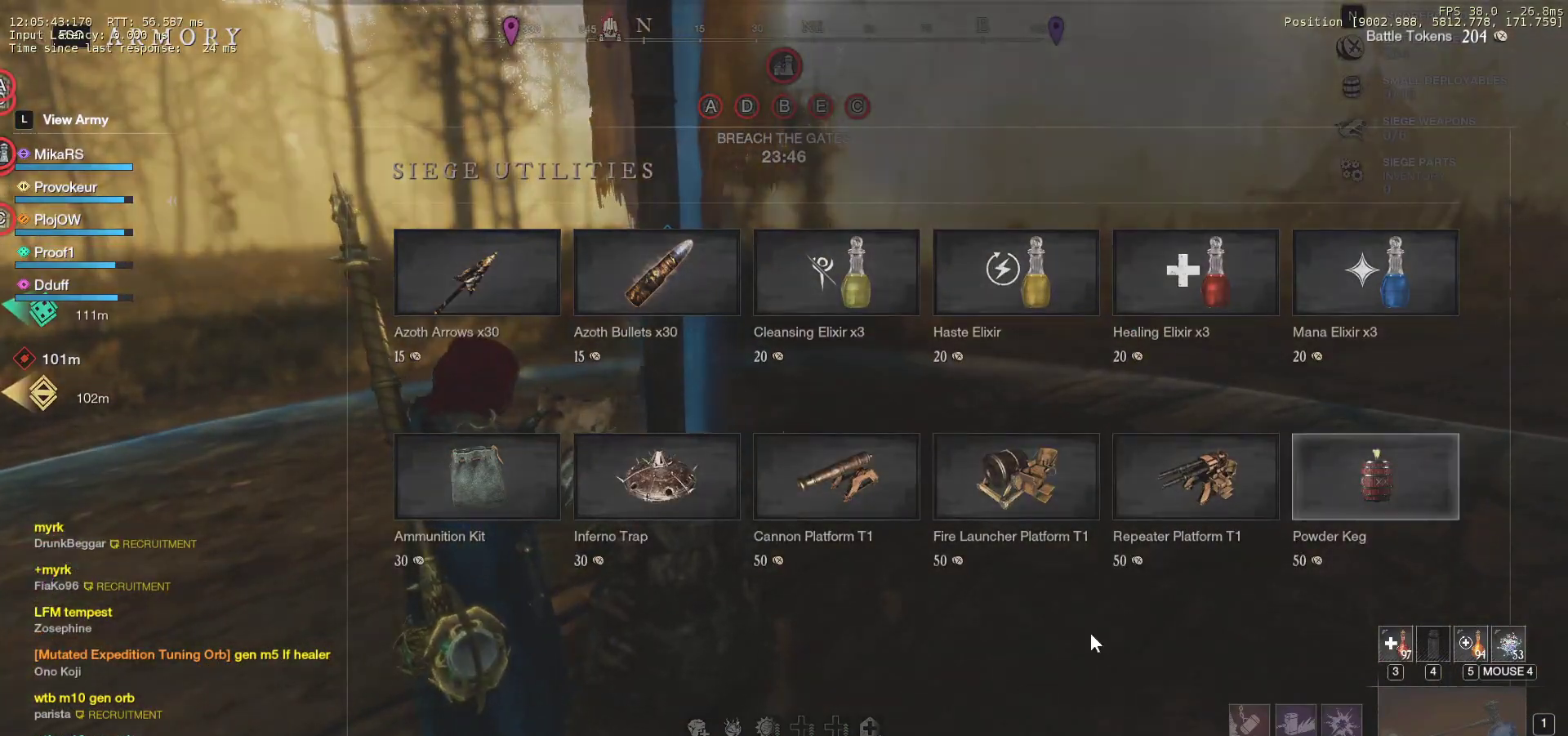
{"keys": [], "mouse": ["left"], "events": [[483, "mouse_left", "down"]]}
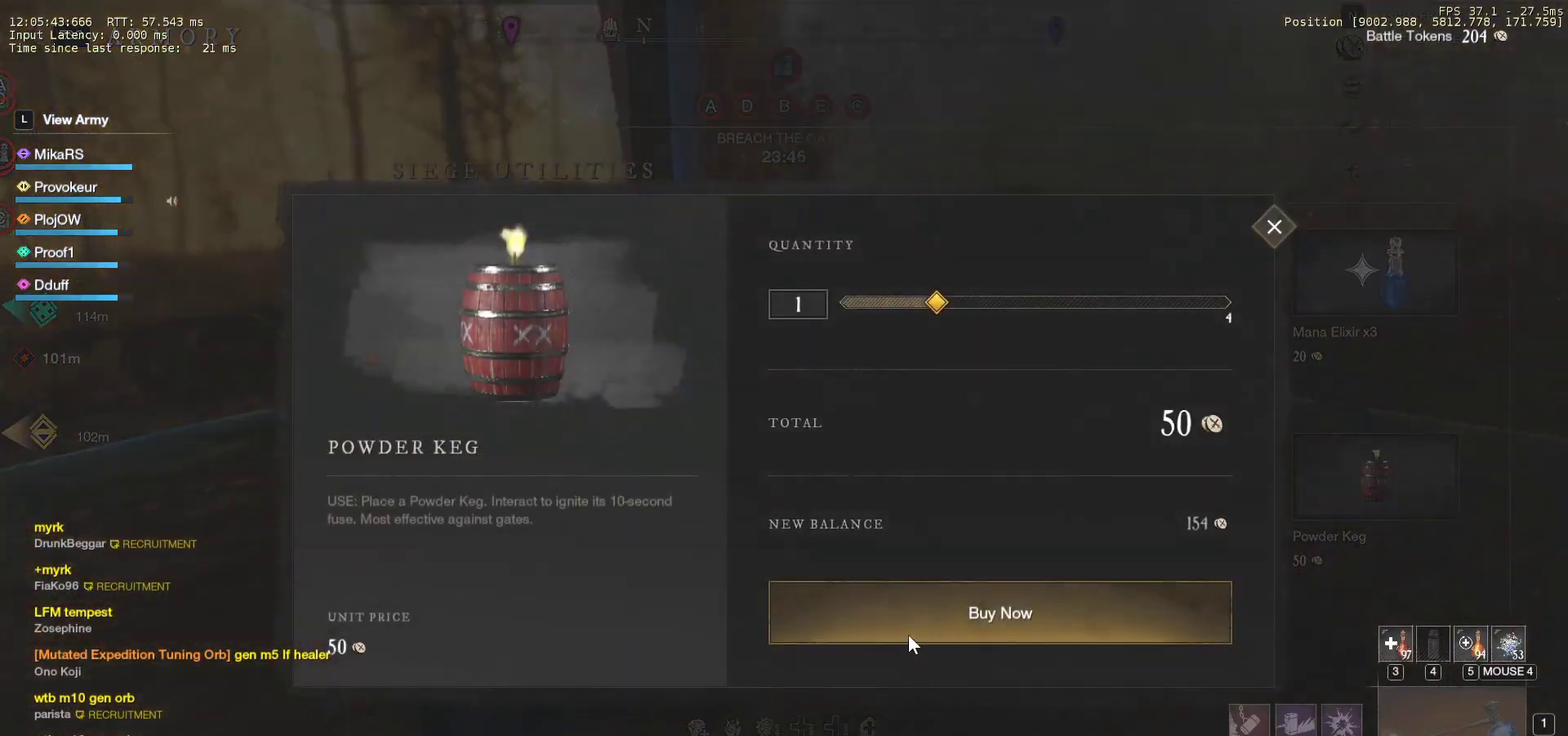
{"keys": [], "mouse": [], "events": [[17, "mouse_left", "up"]]}
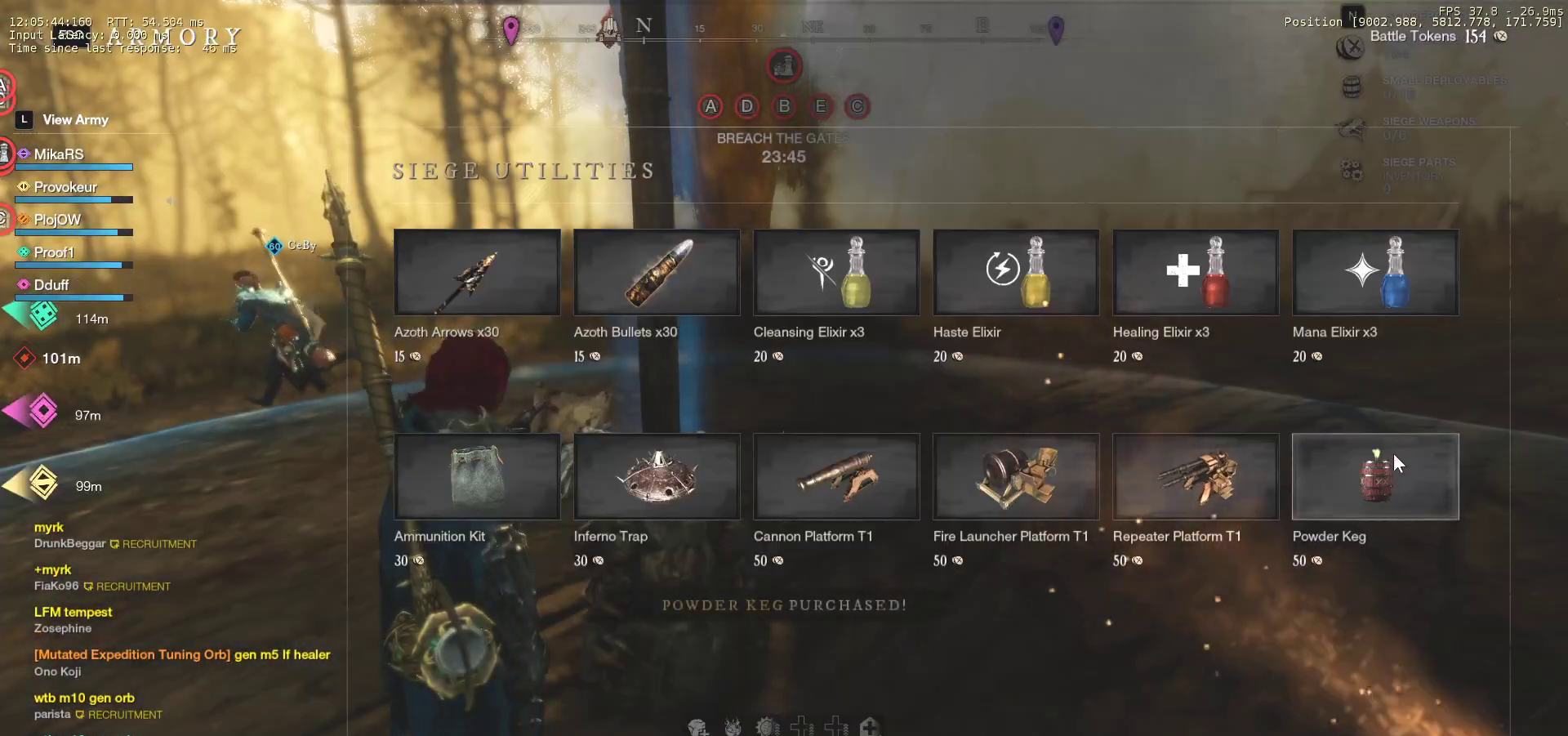
{"keys": [], "mouse": [], "events": [[33, "mouse_left", "down"], [83, "mouse_left", "up"]]}
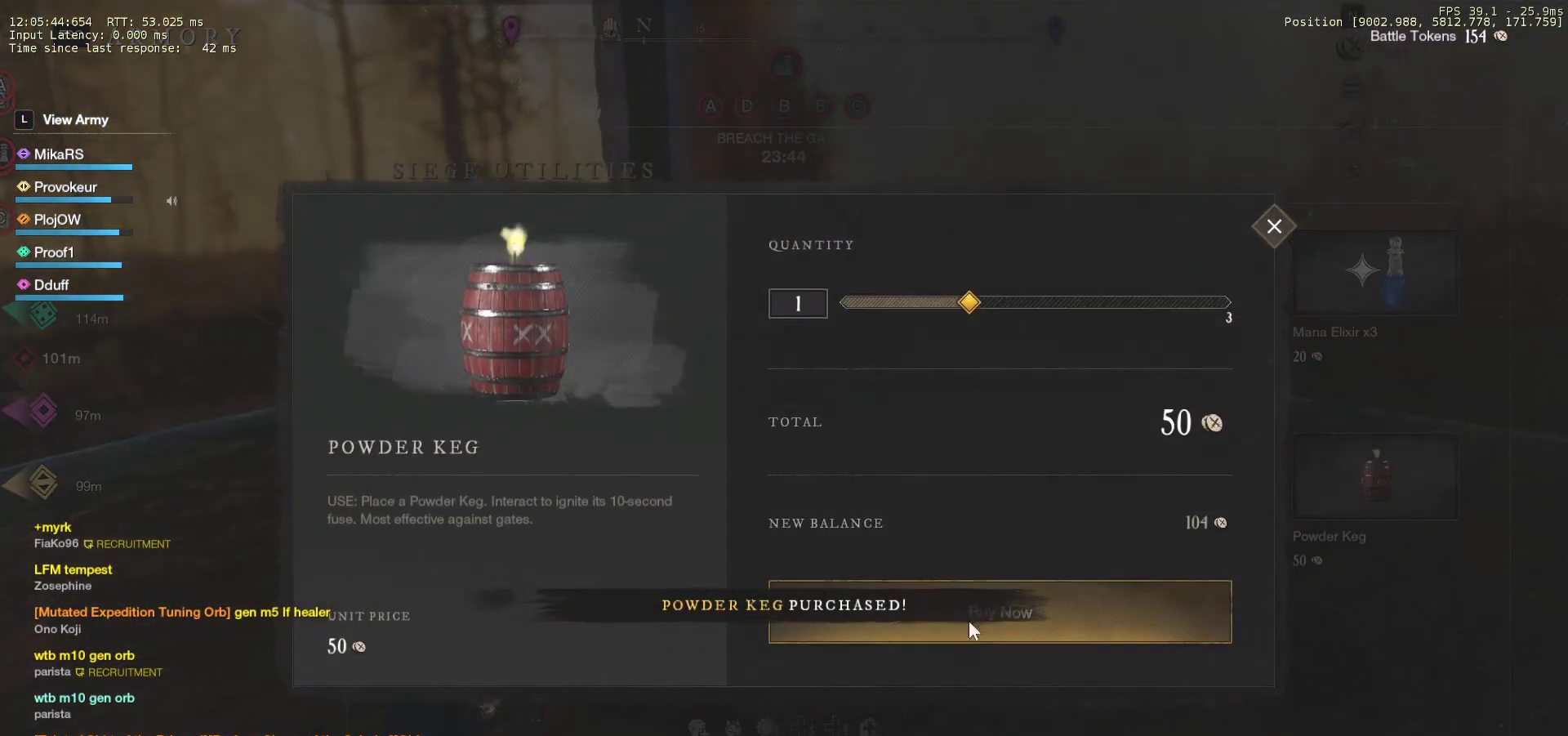
{"keys": [], "mouse": [], "events": [[50, "mouse_left", "down"], [100, "mouse_left", "up"], [350, "mouse_left", "down"], [383, "mouse_left", "up"]]}
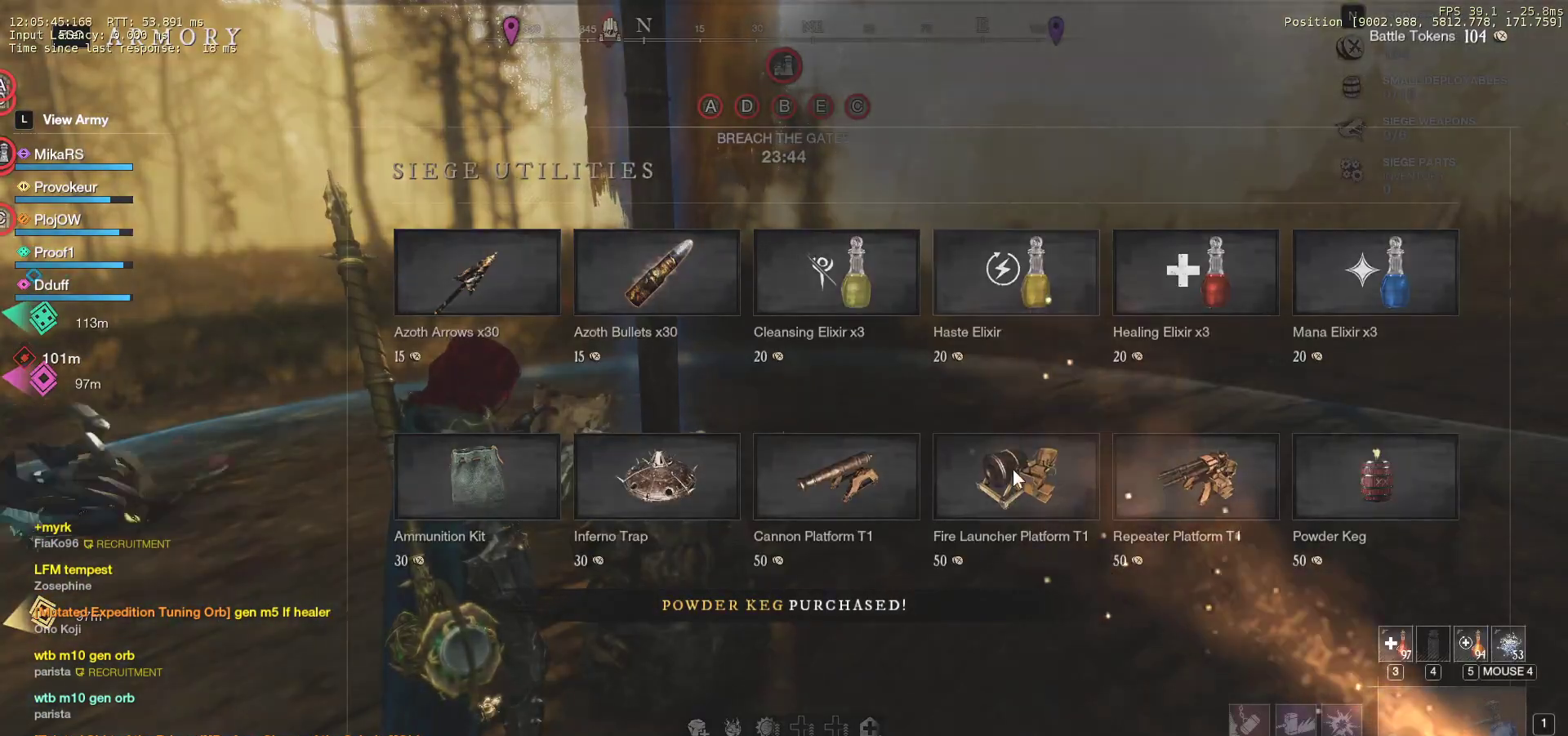
{"keys": [], "mouse": [], "events": [[383, "mouse_left", "down"], [417, "mouse_left", "up"]]}
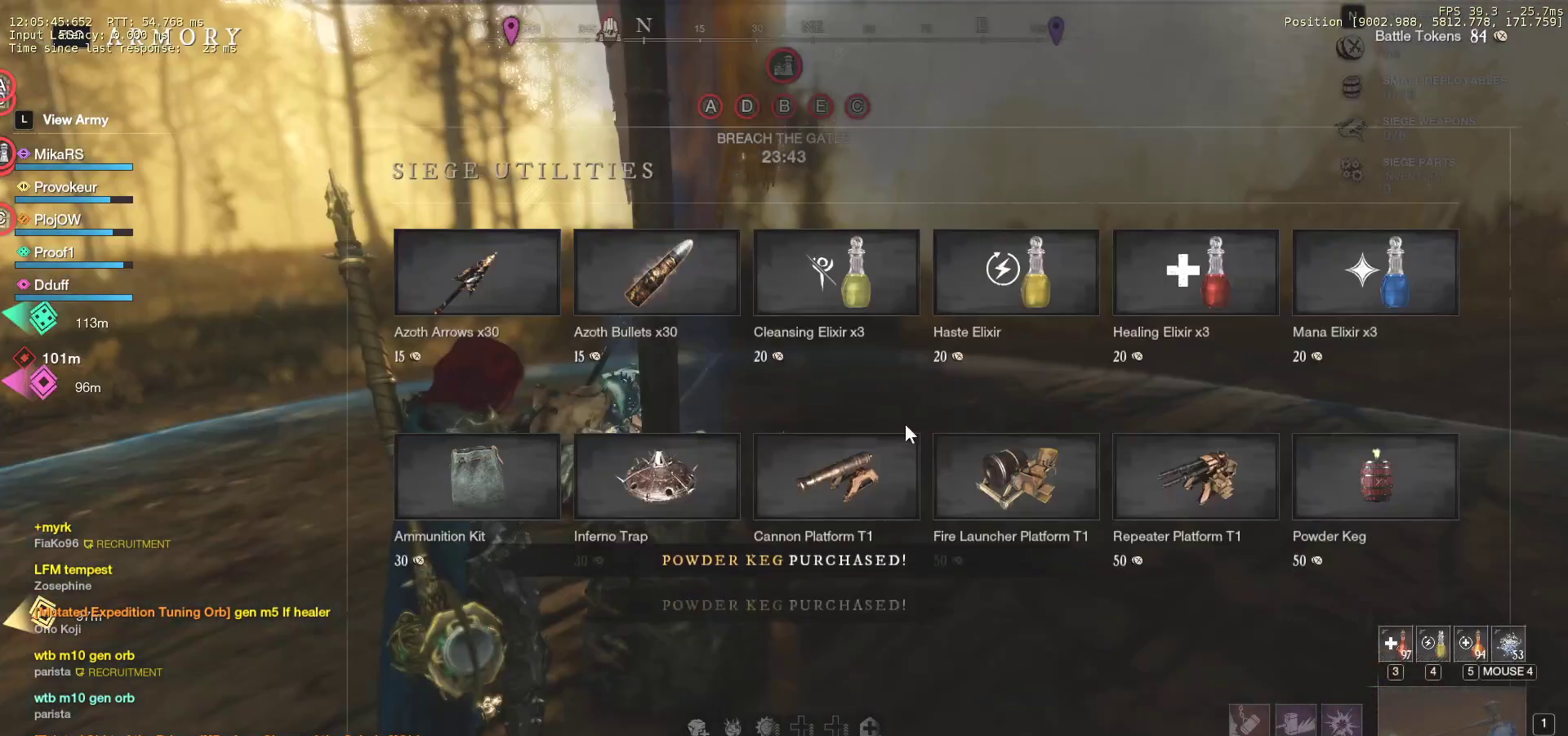
{"keys": [], "mouse": [], "events": [[183, "mouse_left", "down"], [233, "mouse_left", "up"]]}
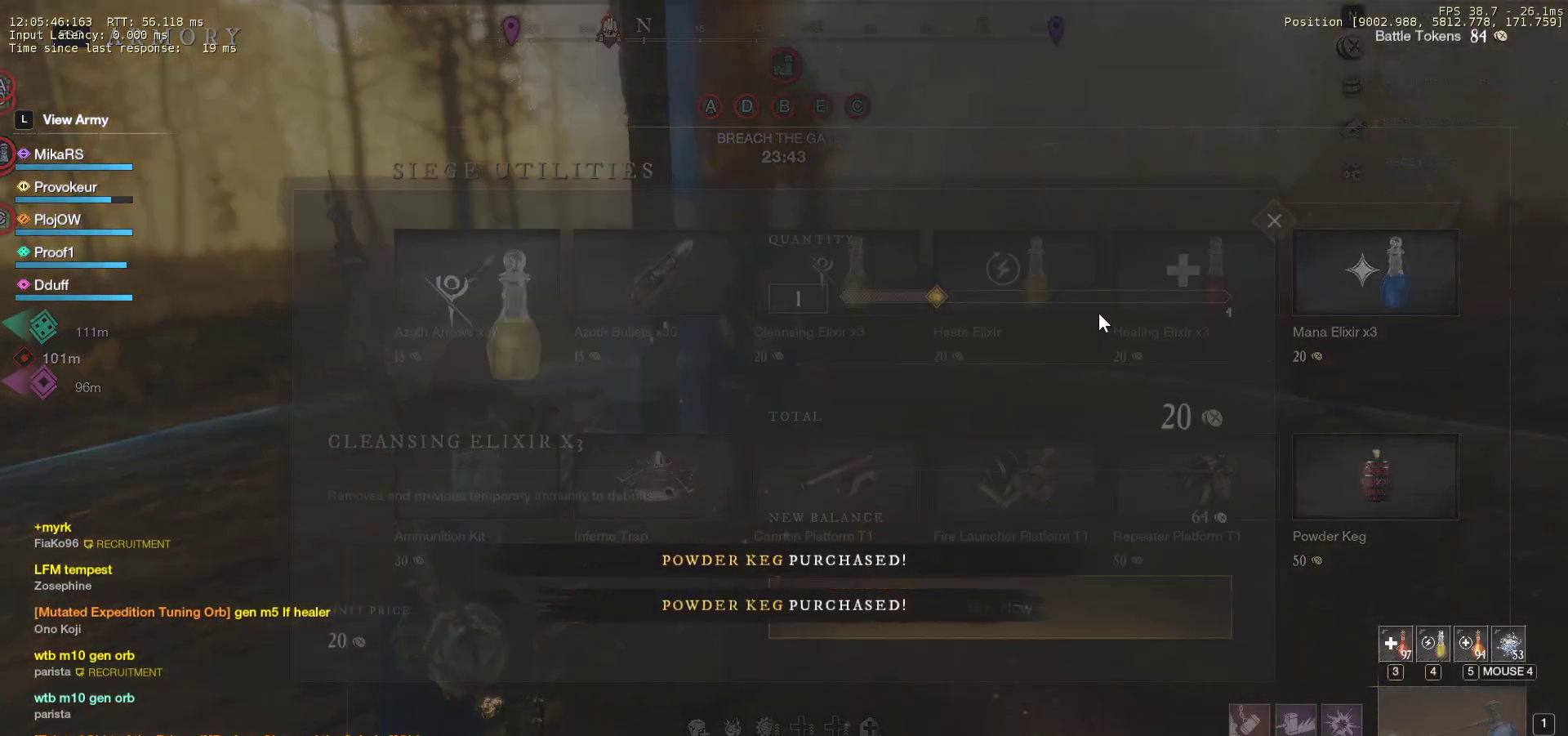
{"keys": [], "mouse": [], "events": [[300, "mouse_left", "down"], [450, "mouse_left", "up"]]}
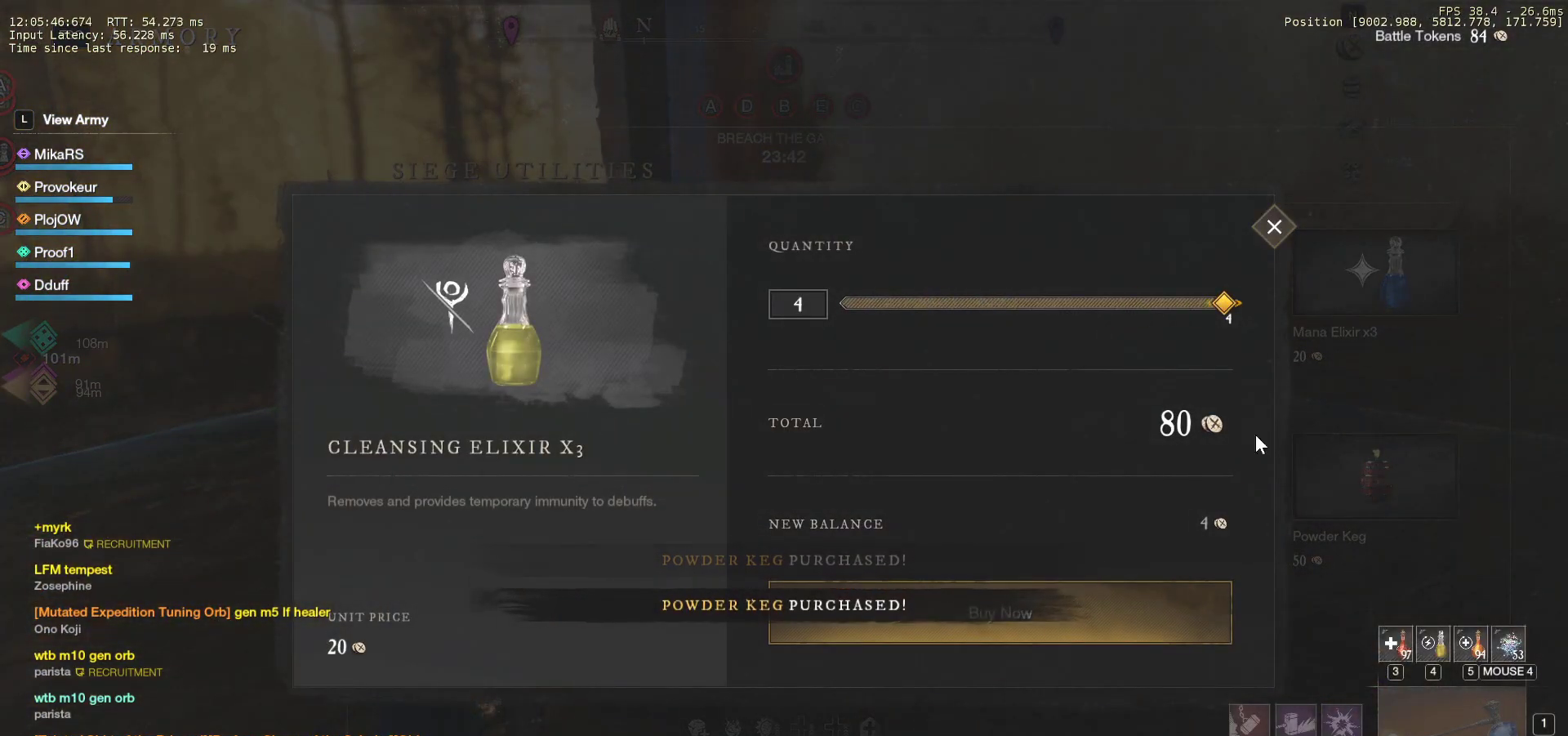
{"keys": [], "mouse": ["mb5"], "events": [[200, "mouse_left", "down"], [267, "mouse_left", "up"], [433, "mouse_mb5", "down"]]}
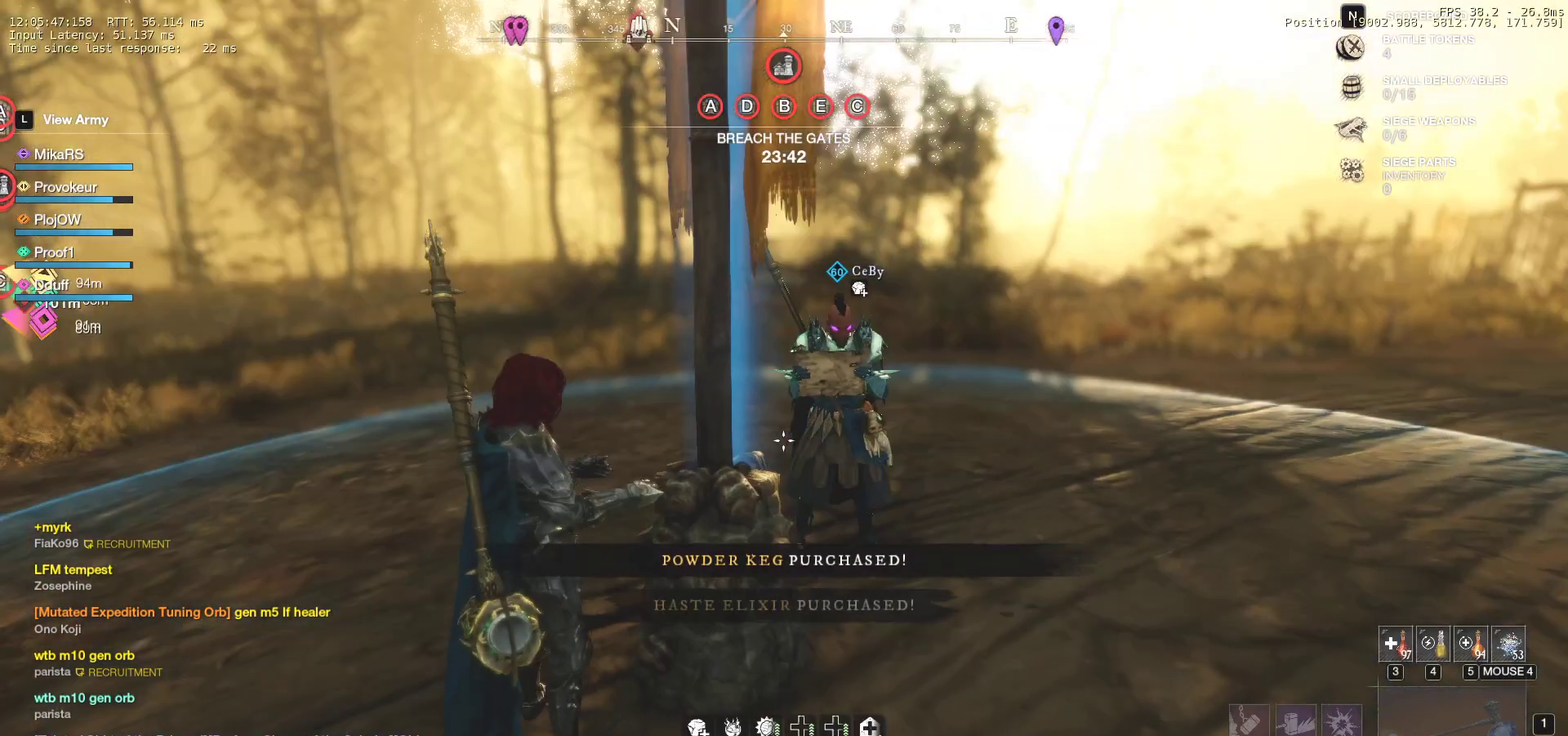
{"keys": [], "mouse": [], "events": [[17, "mouse_mb5", "up"], [133, "tab", "down"], [233, "tab", "up"]]}
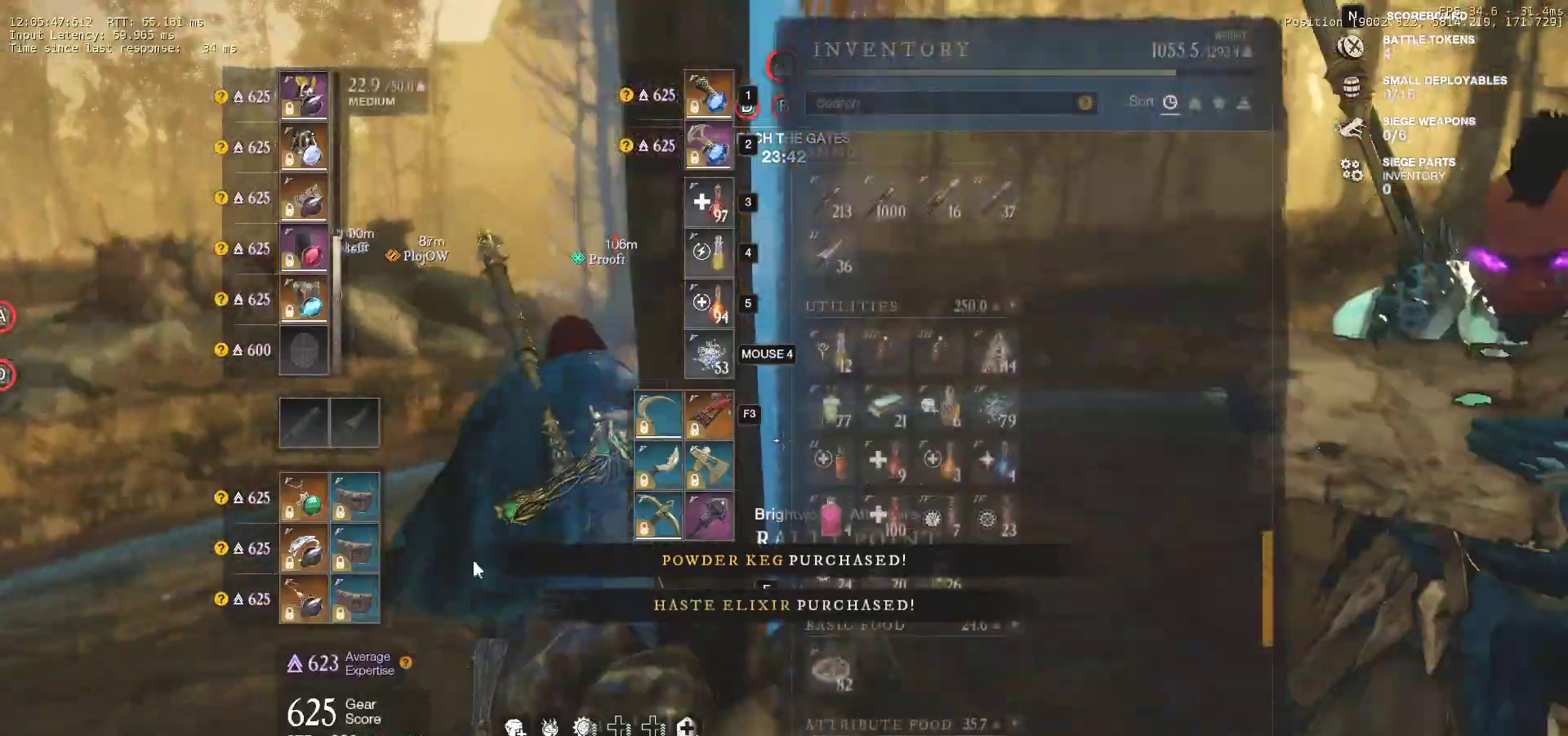
{"keys": [], "mouse": [], "events": []}
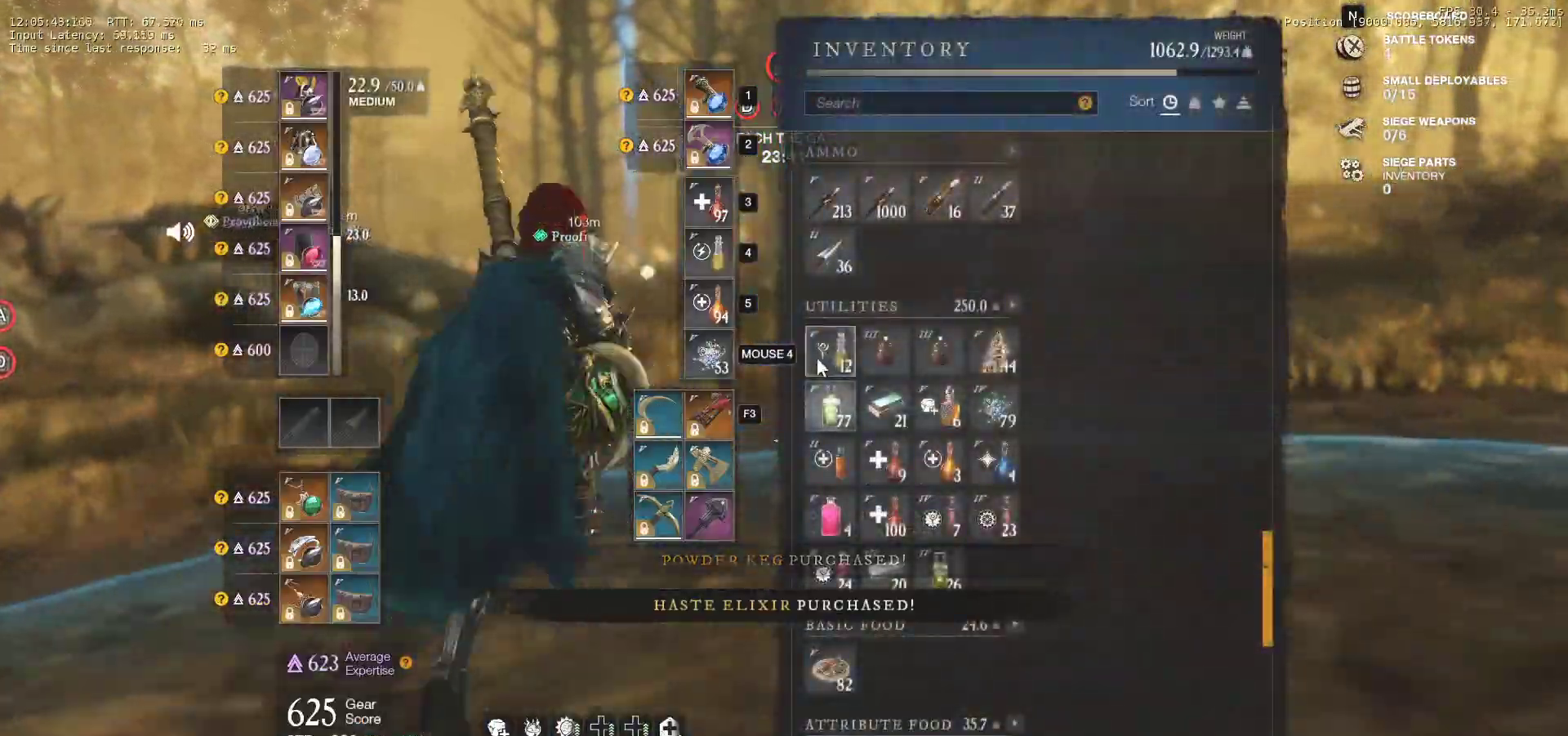
{"keys": [], "mouse": [], "events": [[83, "mouse_left", "down"], [417, "mouse_left", "up"]]}
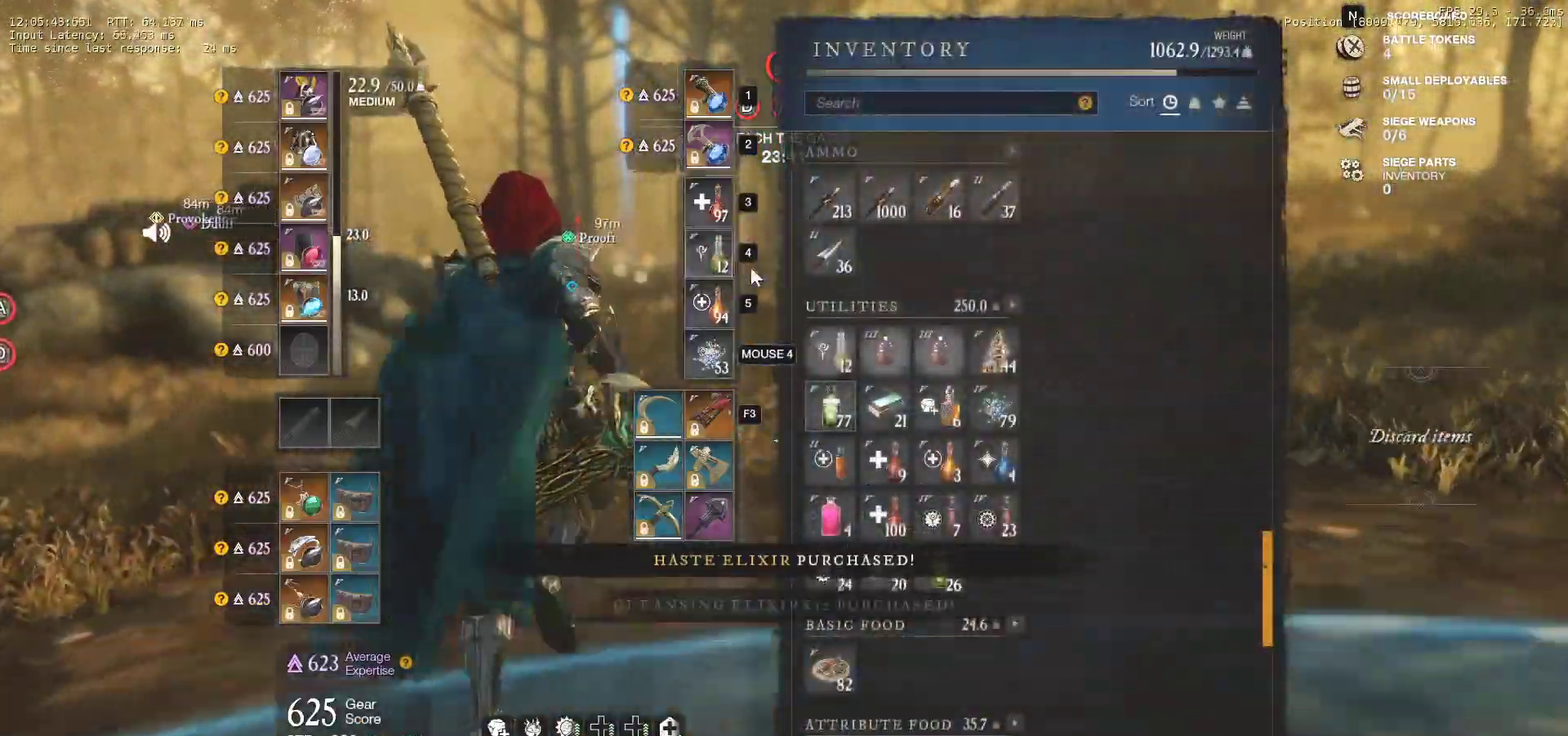
{"keys": [], "mouse": [], "events": [[400, "mouse_left", "down"], [467, "mouse_left", "up"]]}
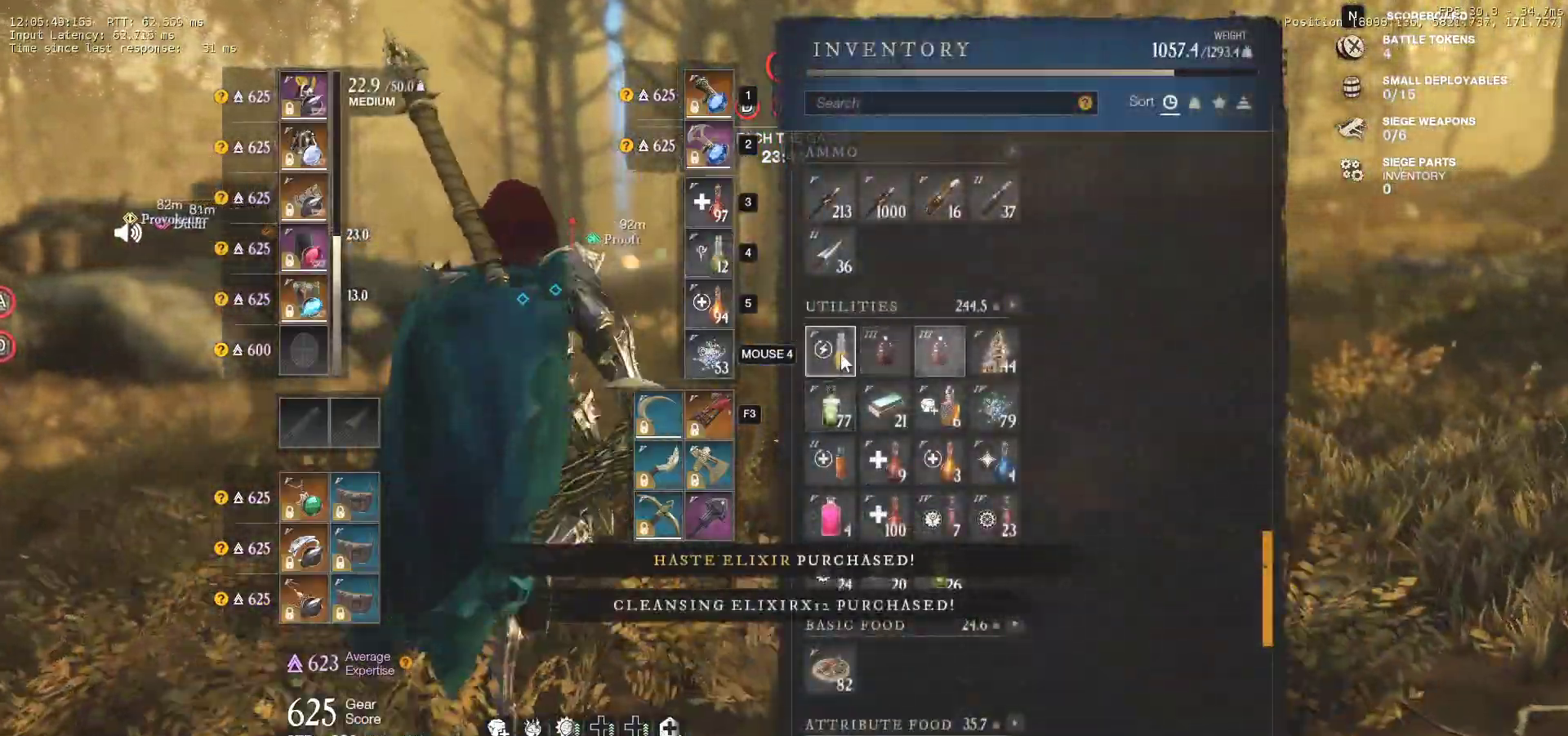
{"keys": [], "mouse": [], "events": [[433, "mouse_left", "down"], [500, "mouse_left", "up"]]}
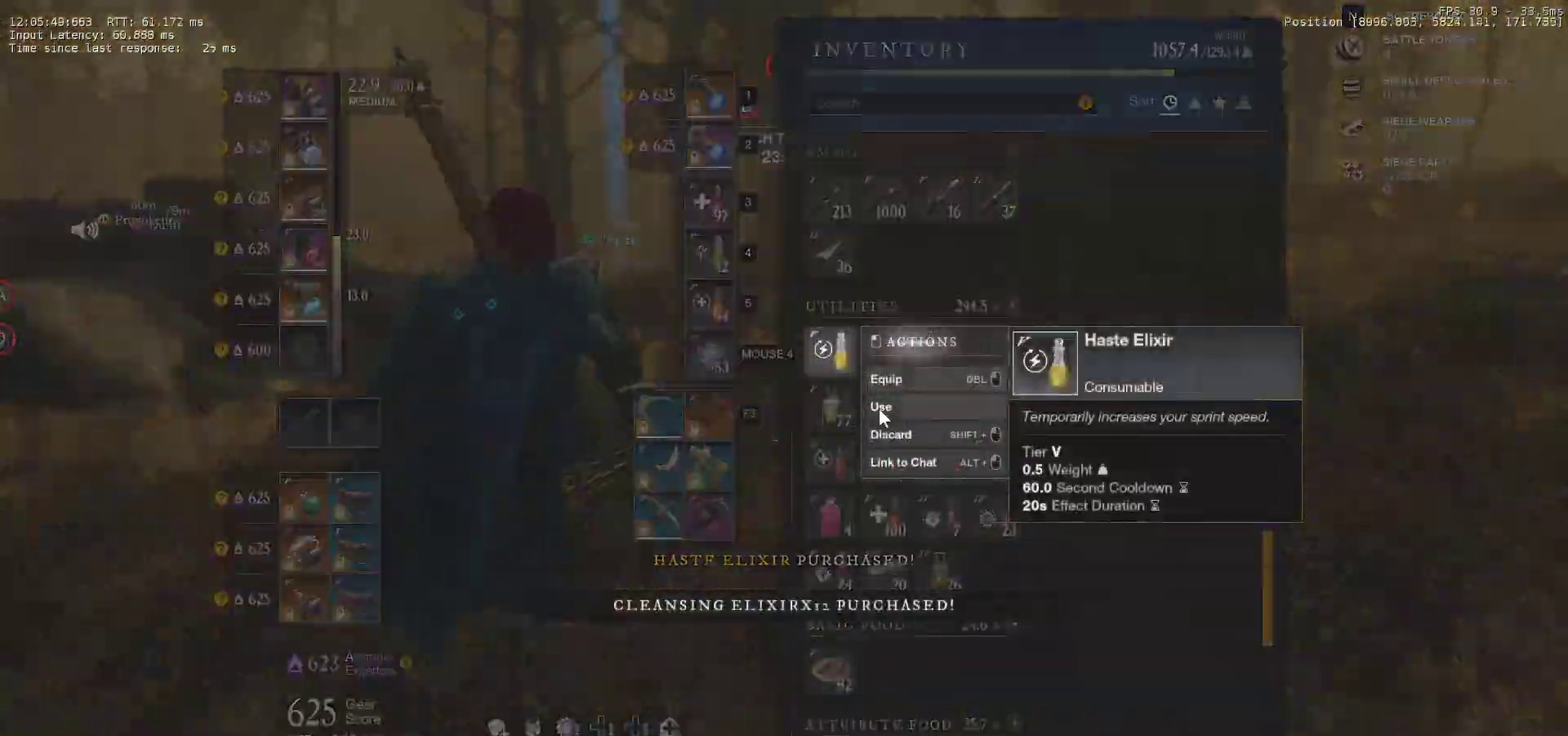
{"keys": [], "mouse": [], "events": []}
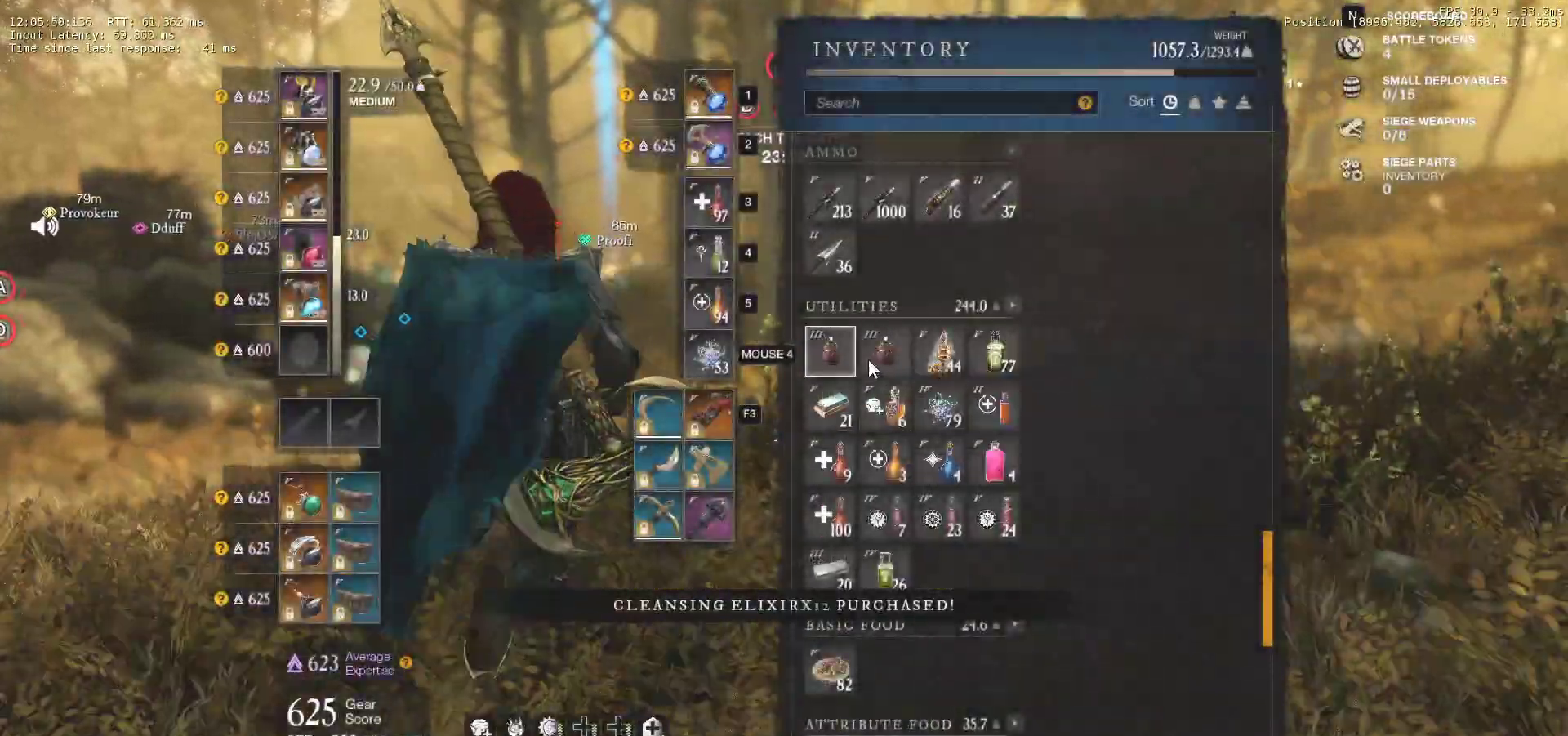
{"keys": [], "mouse": [], "events": []}
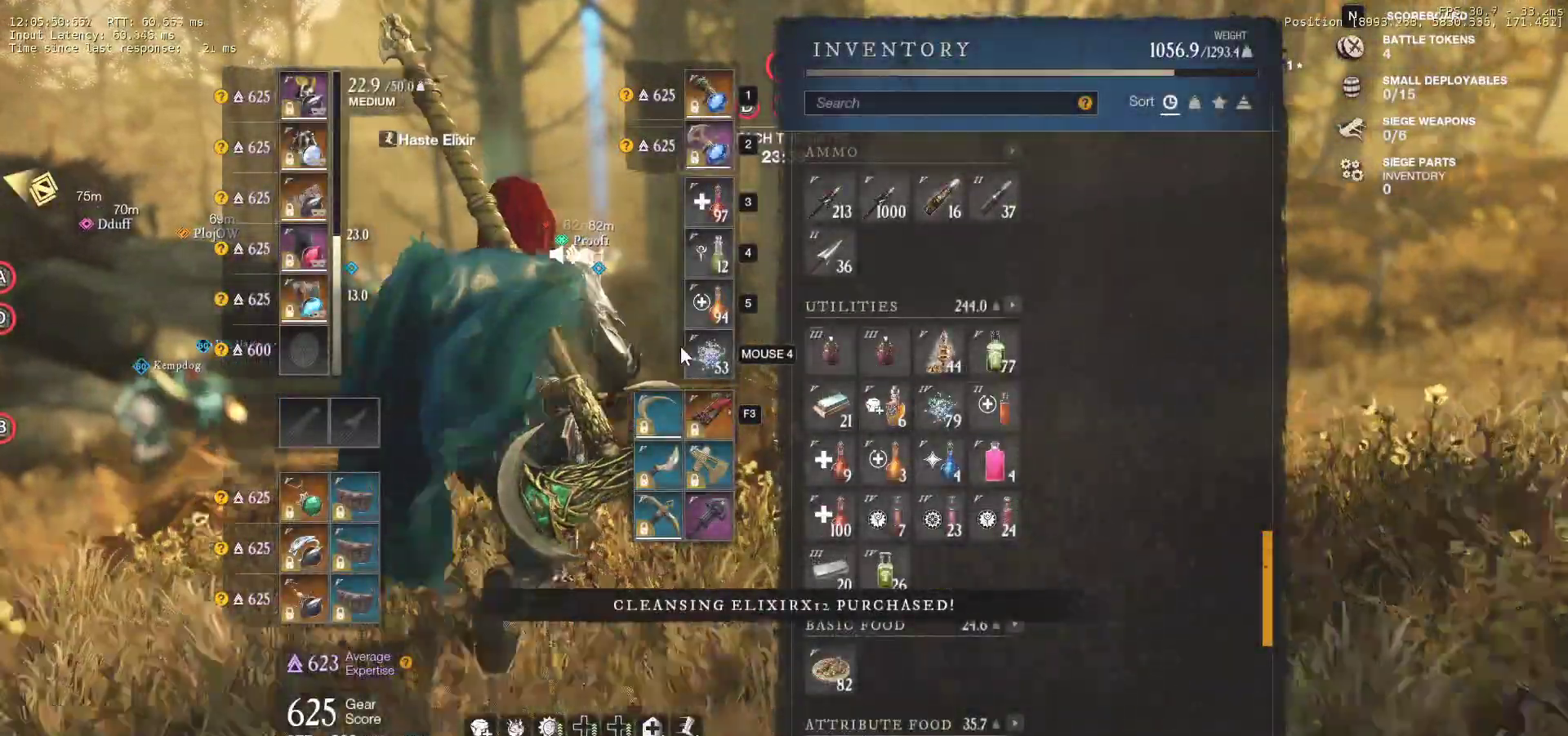
{"keys": [], "mouse": [], "events": [[100, "tab", "down"], [217, "tab", "up"]]}
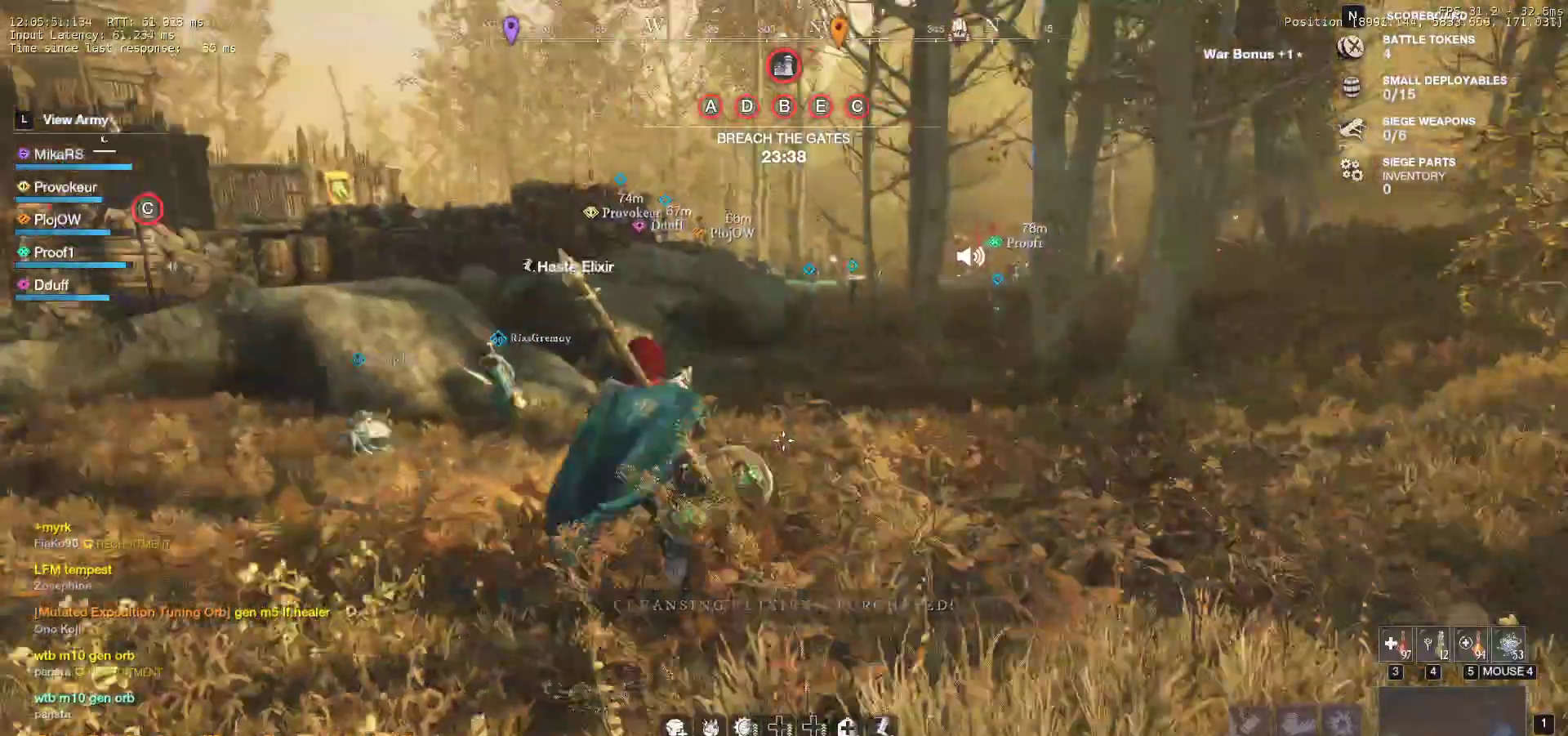
{"keys": [], "mouse": [], "events": [[50, "tab", "down"], [167, "tab", "up"]]}
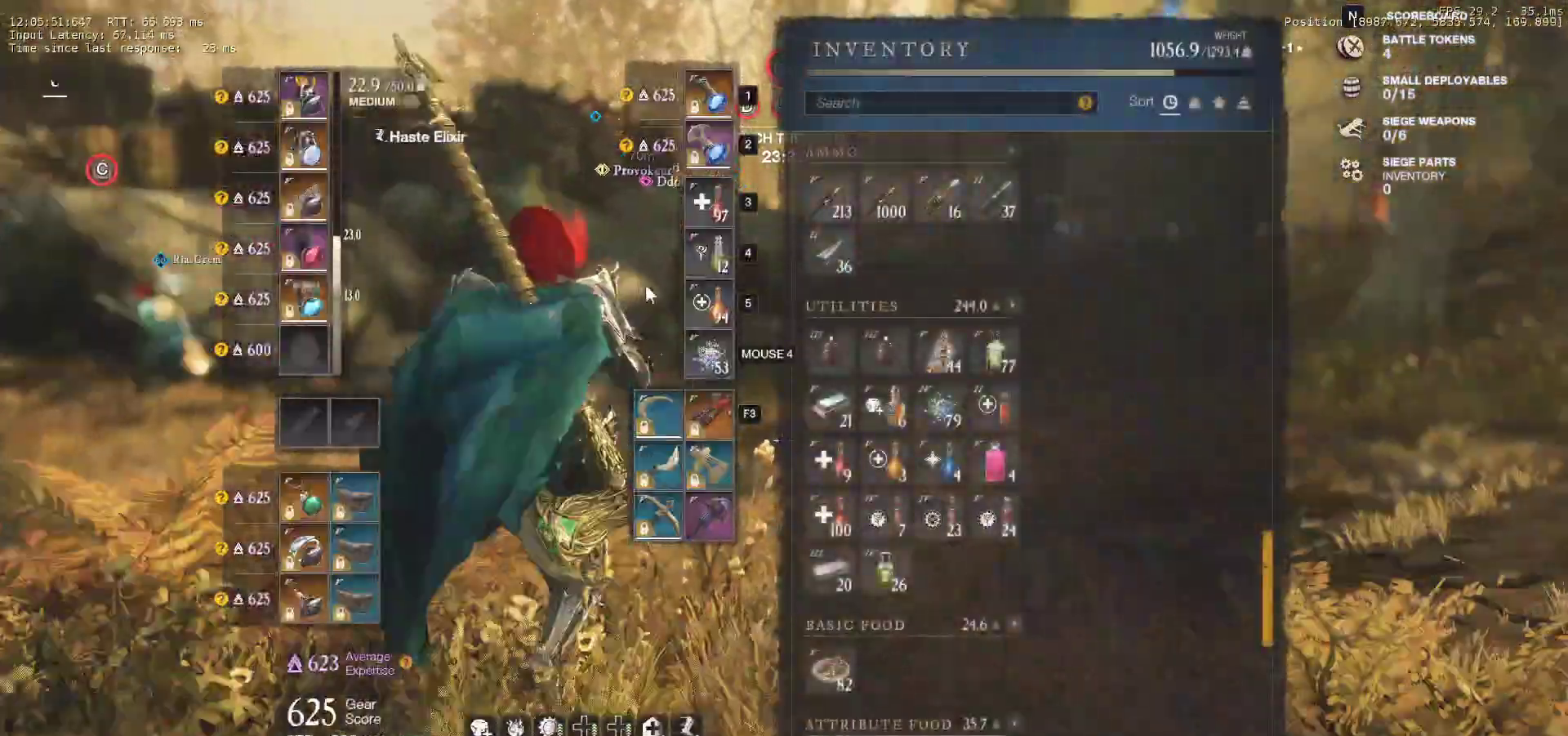
{"keys": [], "mouse": ["left"], "events": [[483, "mouse_left", "down"]]}
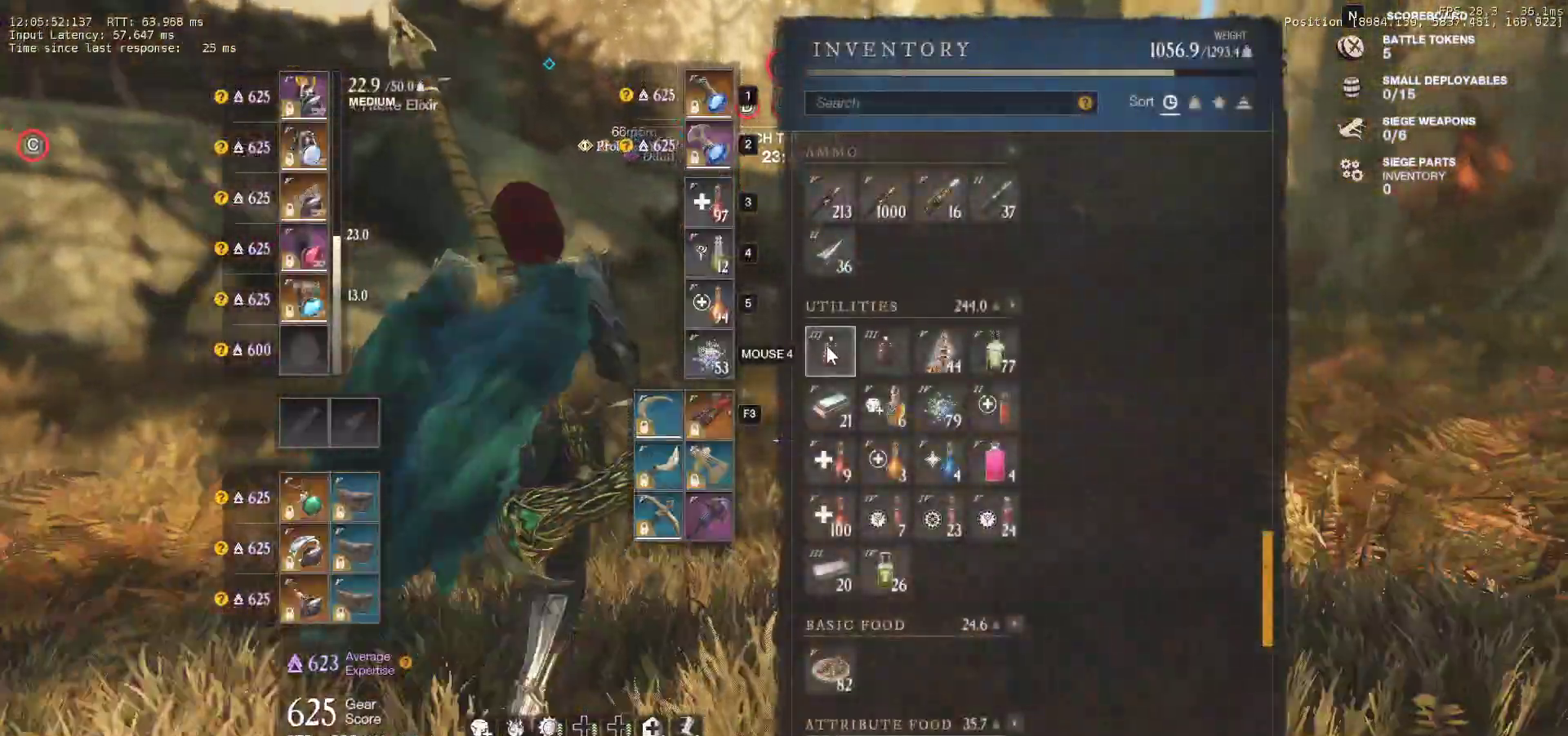
{"keys": [], "mouse": [], "events": [[333, "mouse_left", "up"]]}
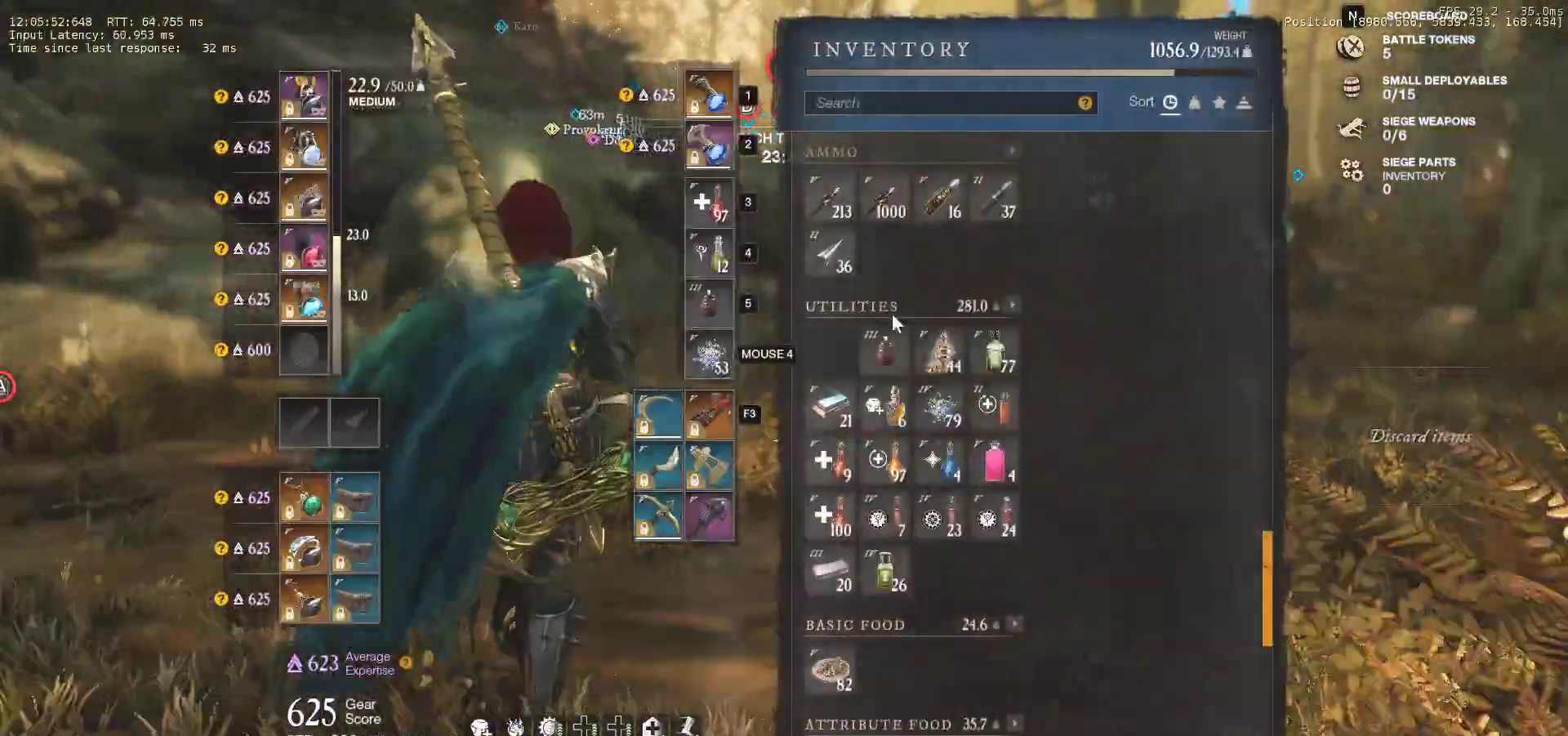
{"keys": [], "mouse": [], "events": [[317, "tab", "down"], [450, "tab", "up"]]}
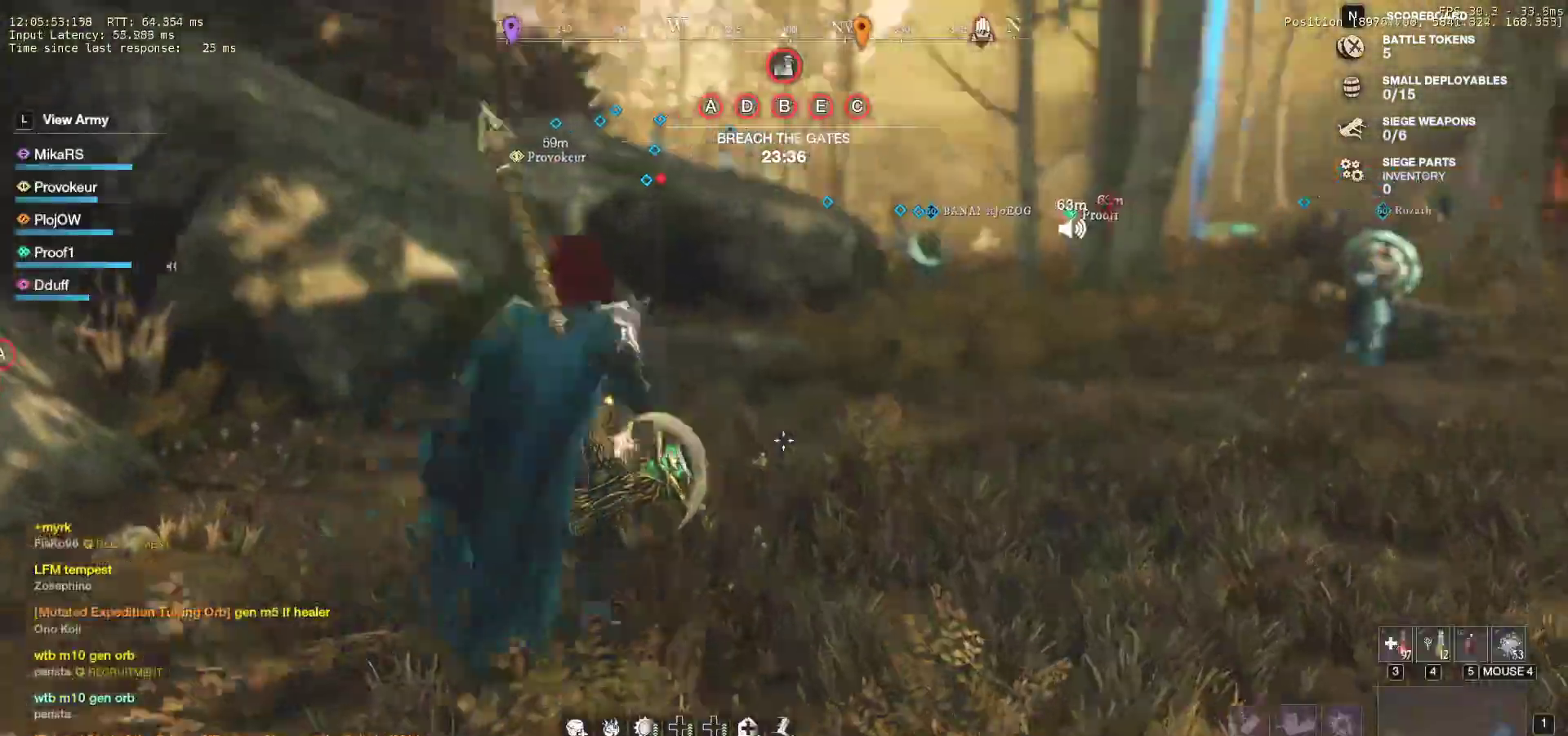
{"keys": ["tab"], "mouse": [], "events": [[450, "tab", "down"]]}
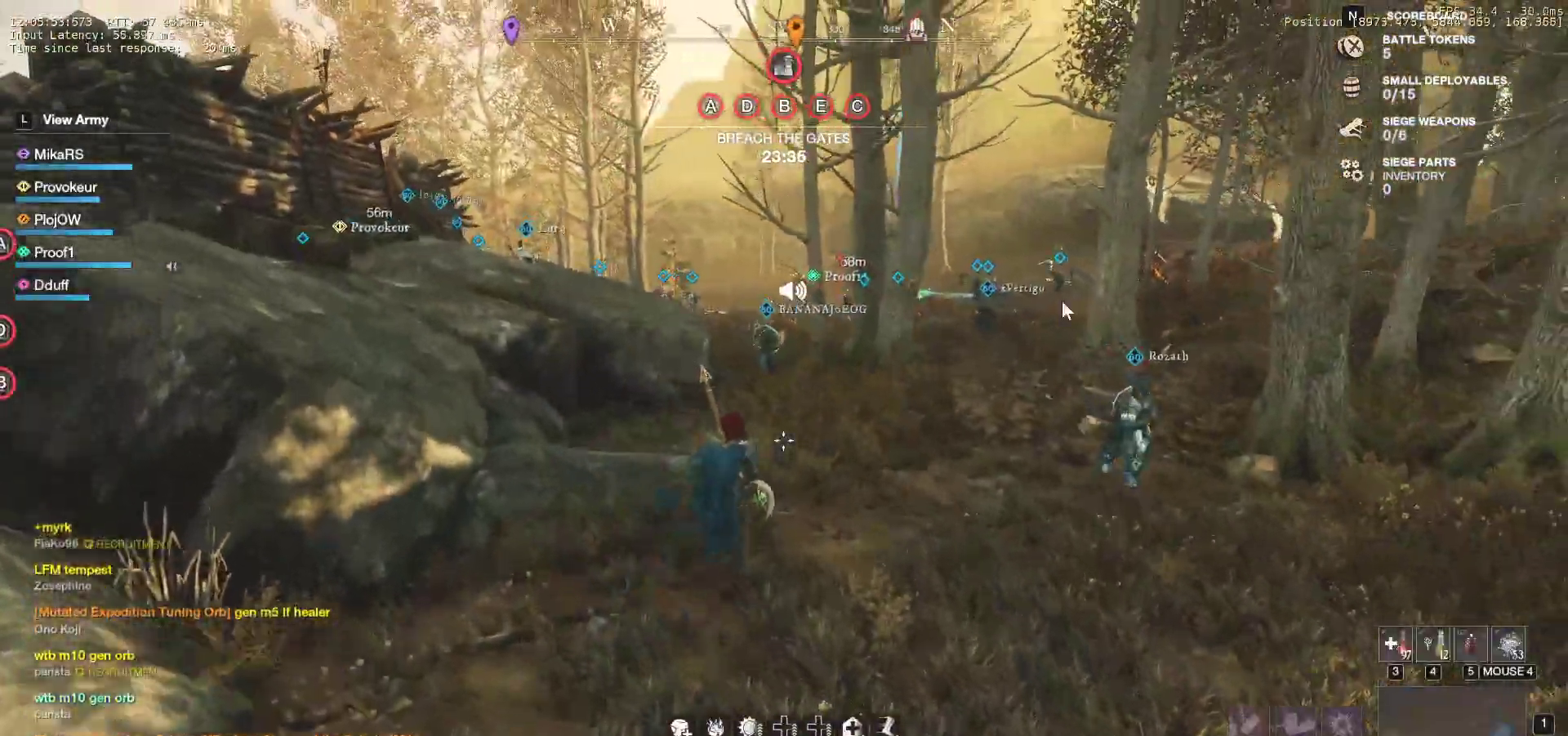
{"keys": [], "mouse": [], "events": [[67, "tab", "up"]]}
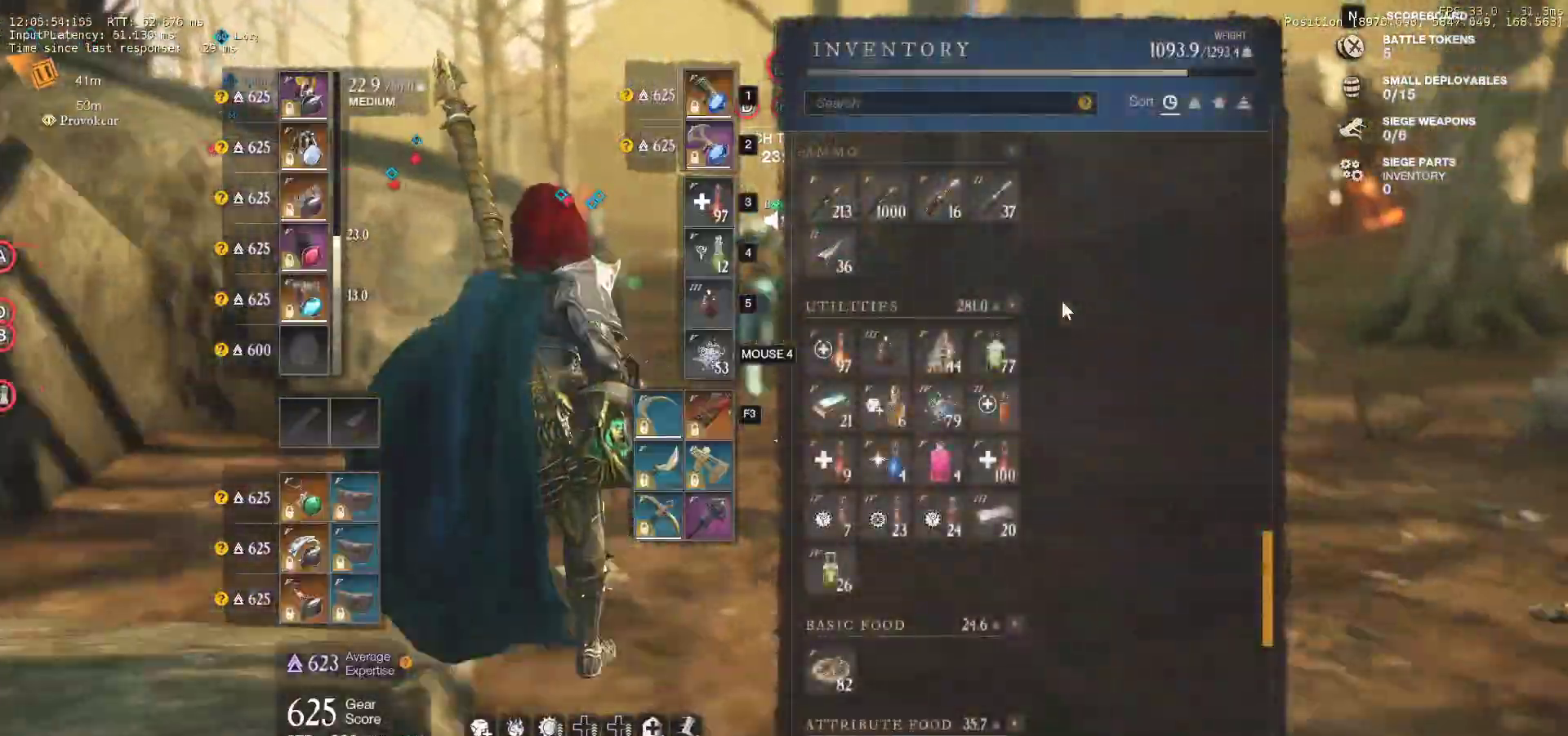
{"keys": [], "mouse": [], "events": [[167, "tab", "down"], [267, "tab", "up"]]}
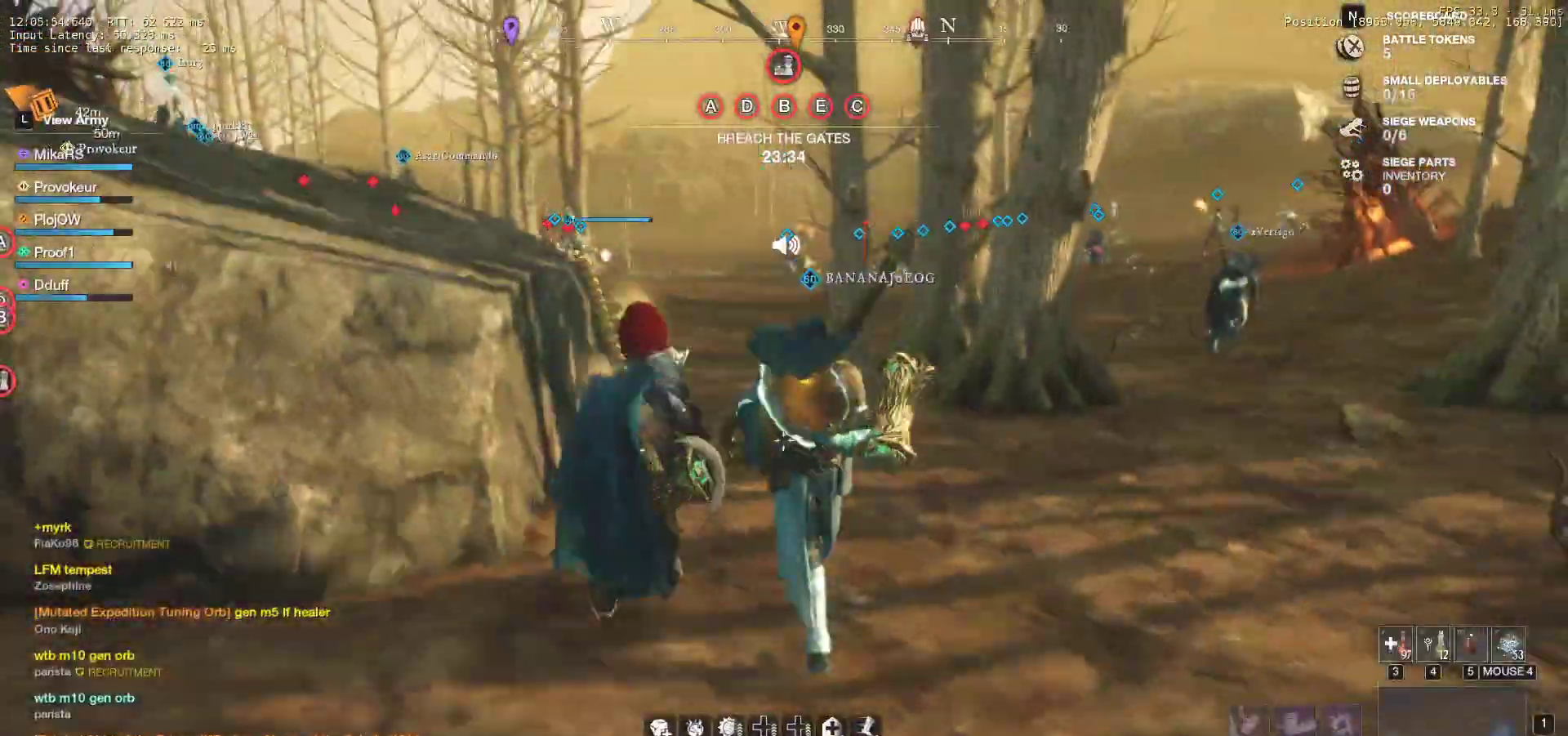
{"keys": ["w"], "mouse": [], "events": [[217, "w", "down"]]}
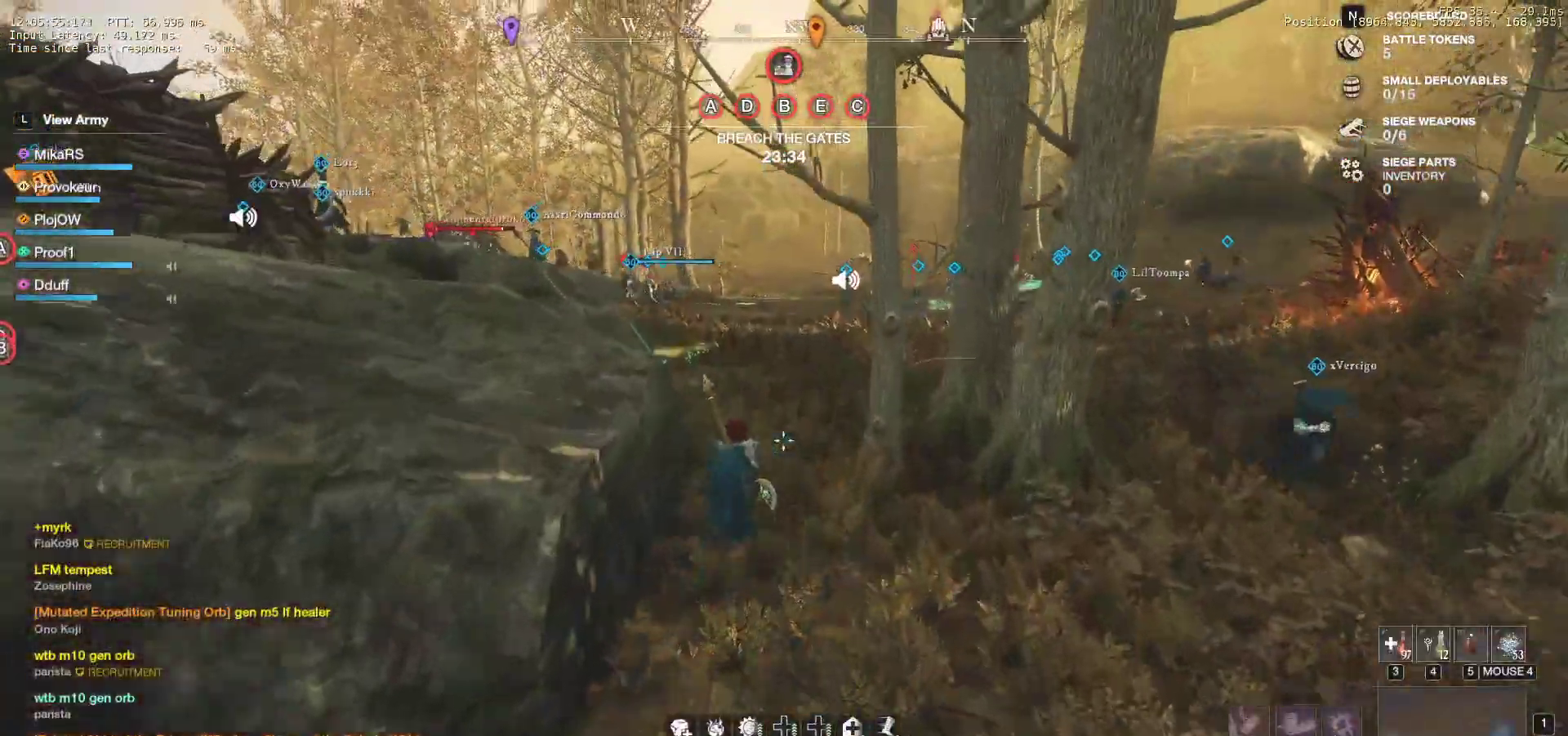
{"keys": ["w"], "mouse": [], "events": []}
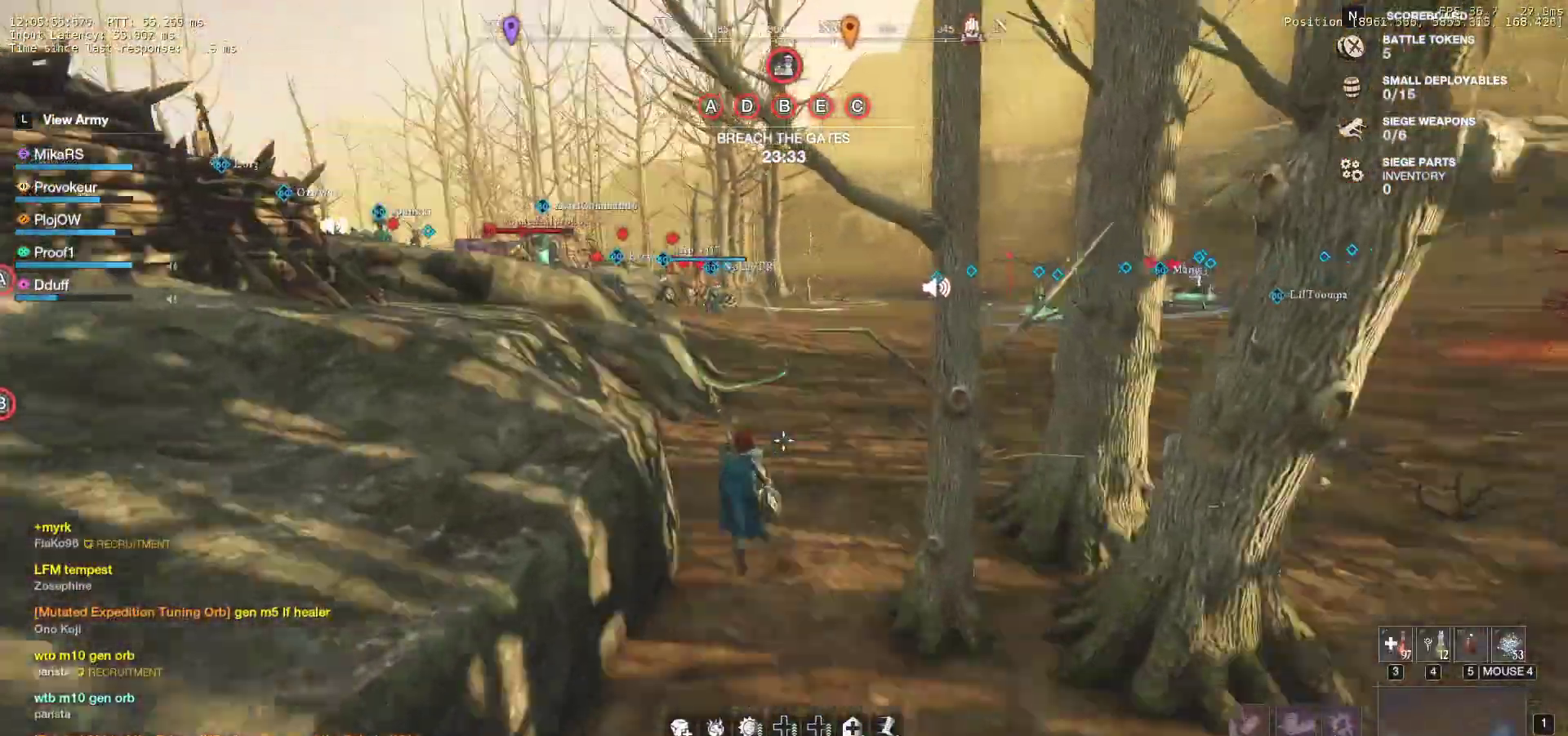
{"keys": ["w"], "mouse": [], "events": []}